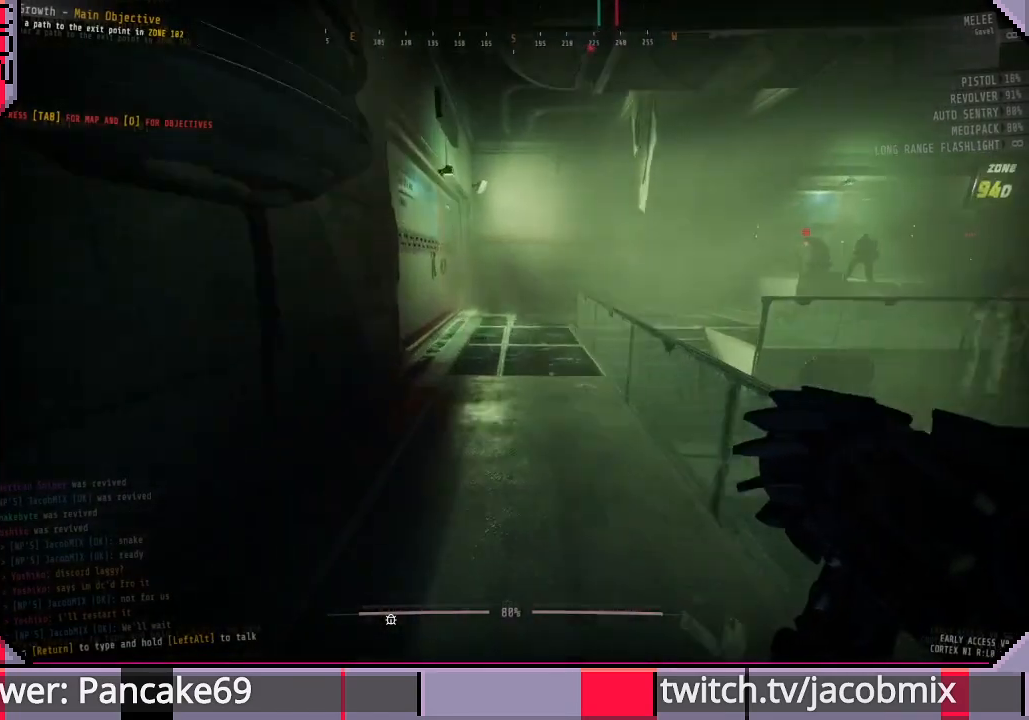
Gameplay with keyboard and mouse; each line is a JSON object with the keys and mouse buttons held at the frame after it. "events" lists presses ("down") and releases ("up") of "a", "c", "ctrl", "d", "e", "f", "q", "r", "s", "shift", "space", "t", "tab", "w", "x", "z", "mouse_left", "mouse_wheel", "mouse_right", "mouse_mb4" and "mouse_mb5" between this image and that frame as [ms after this image, input, new state], when the widget could be followed in between. "mouse_left", "mouse_wheel", "mouse_right", "mouse_mb4", "mouse_mb5" = the "left", "wheel", "right", "mb4", "mb5" buttons of the "mouse" list. No other keys are recorded. "wheel" means that the mouse wheel is clicked or scrolled. Mouse movement is not recorded.
{"keys": ["shift", "w"], "mouse": [], "events": []}
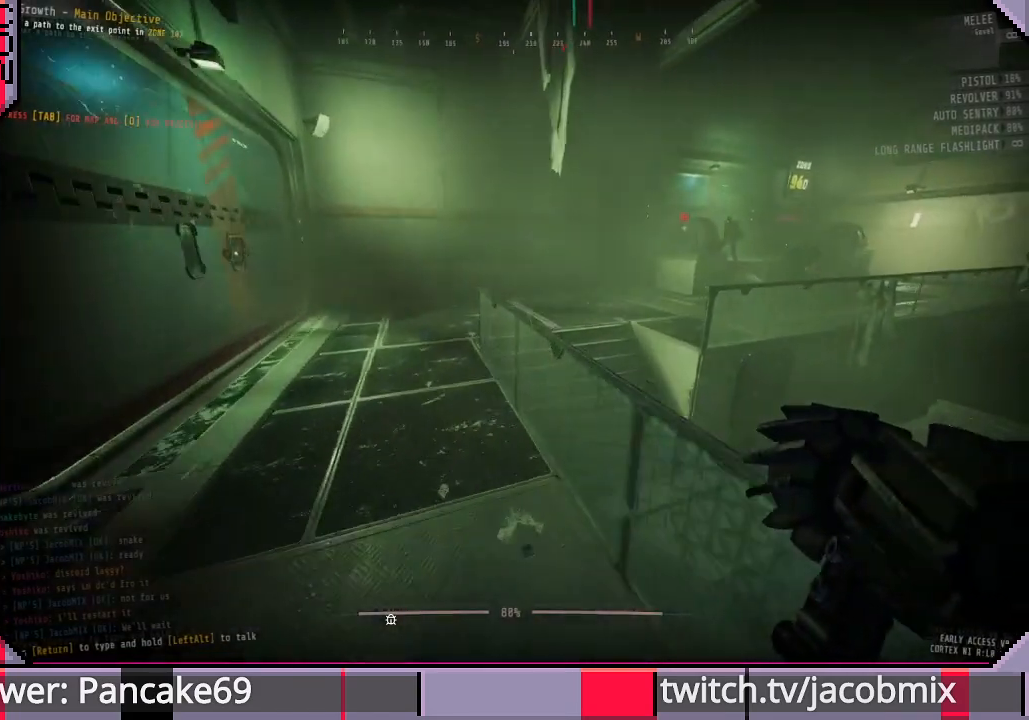
{"keys": ["shift", "w"], "mouse": [], "events": [[200, "space", "down"], [333, "space", "up"]]}
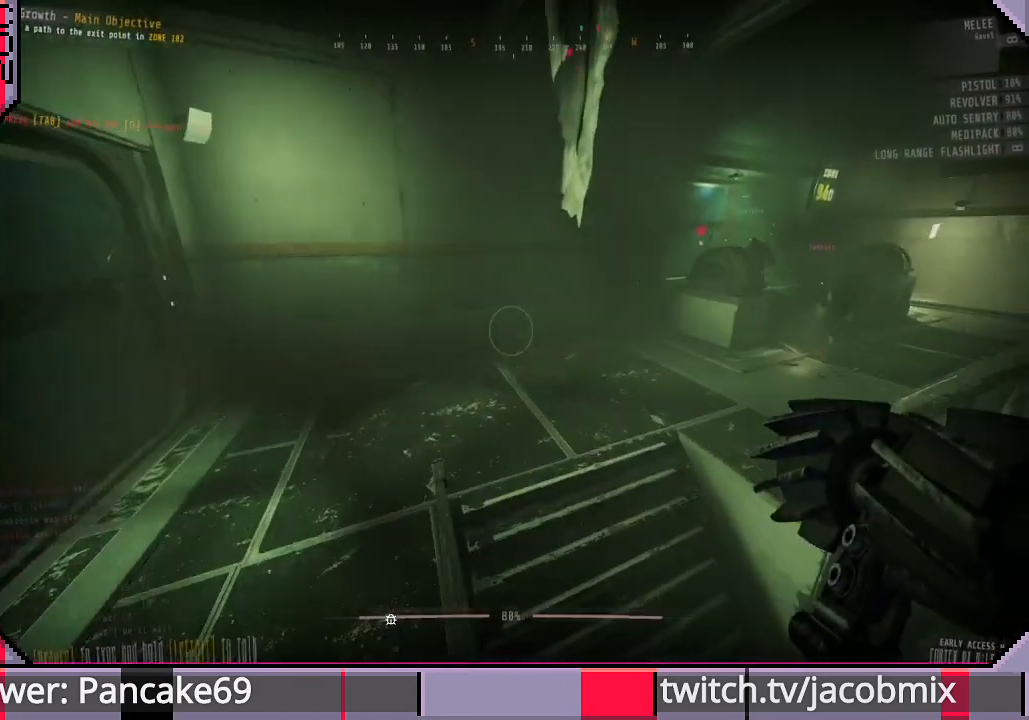
{"keys": ["shift", "w"], "mouse": [], "events": []}
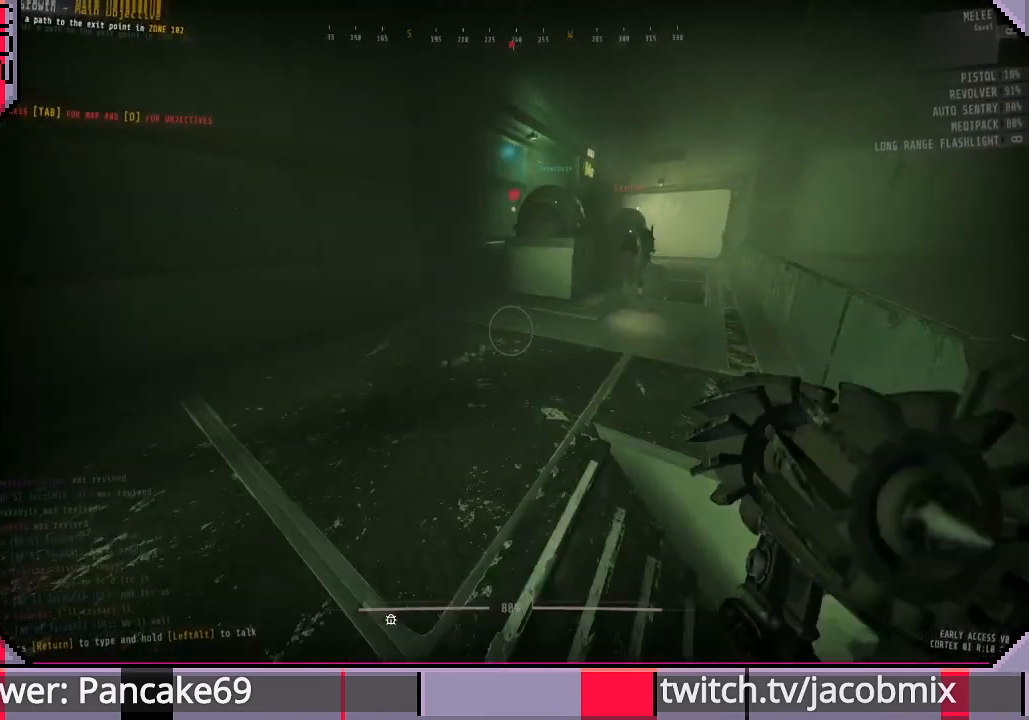
{"keys": ["shift", "w"], "mouse": [], "events": []}
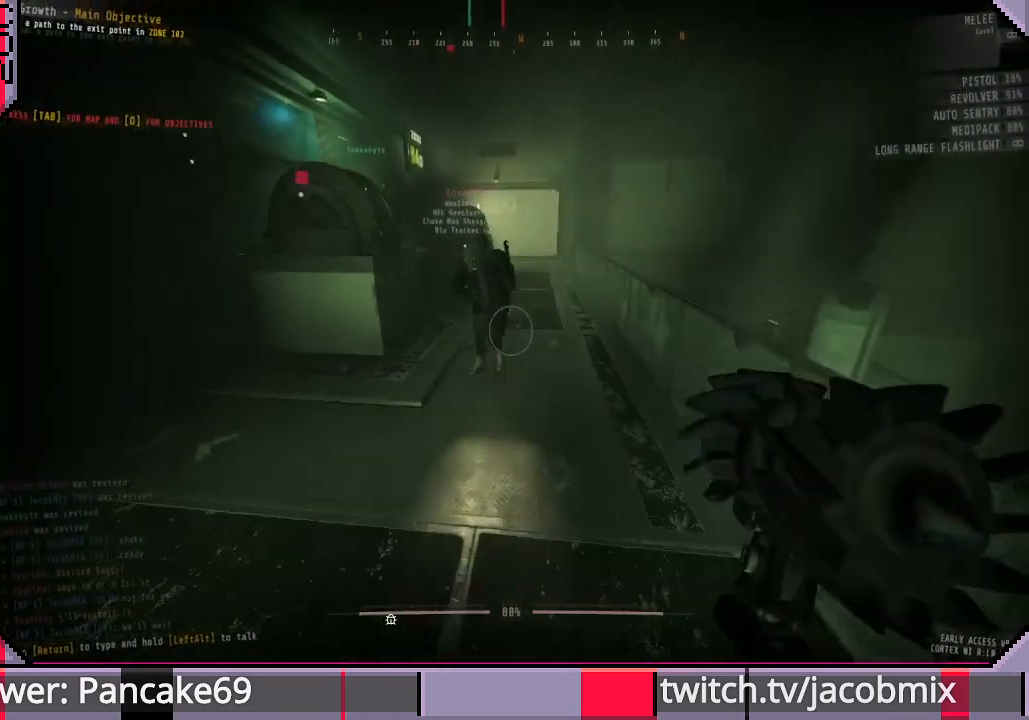
{"keys": ["shift", "w"], "mouse": [], "events": []}
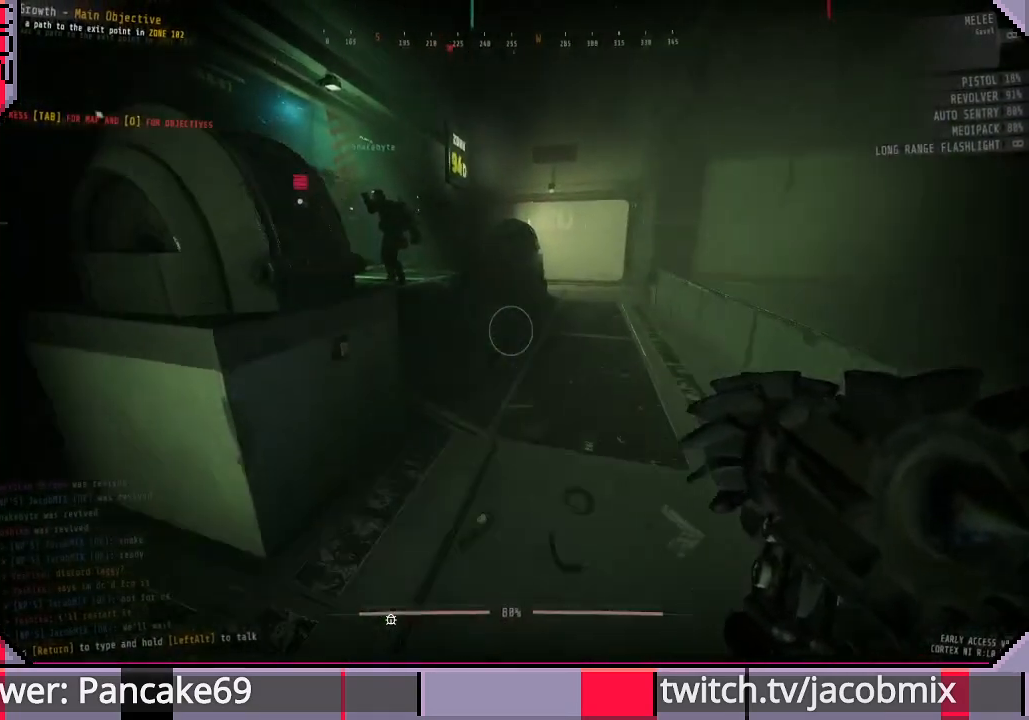
{"keys": ["shift", "w"], "mouse": [], "events": []}
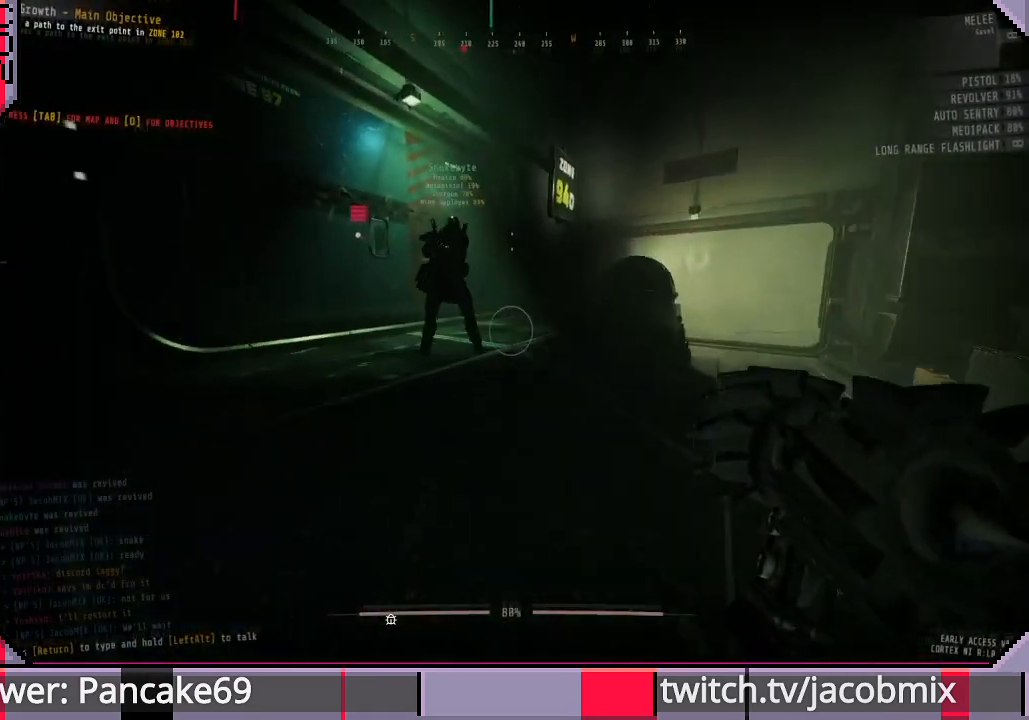
{"keys": ["shift", "w"], "mouse": [], "events": []}
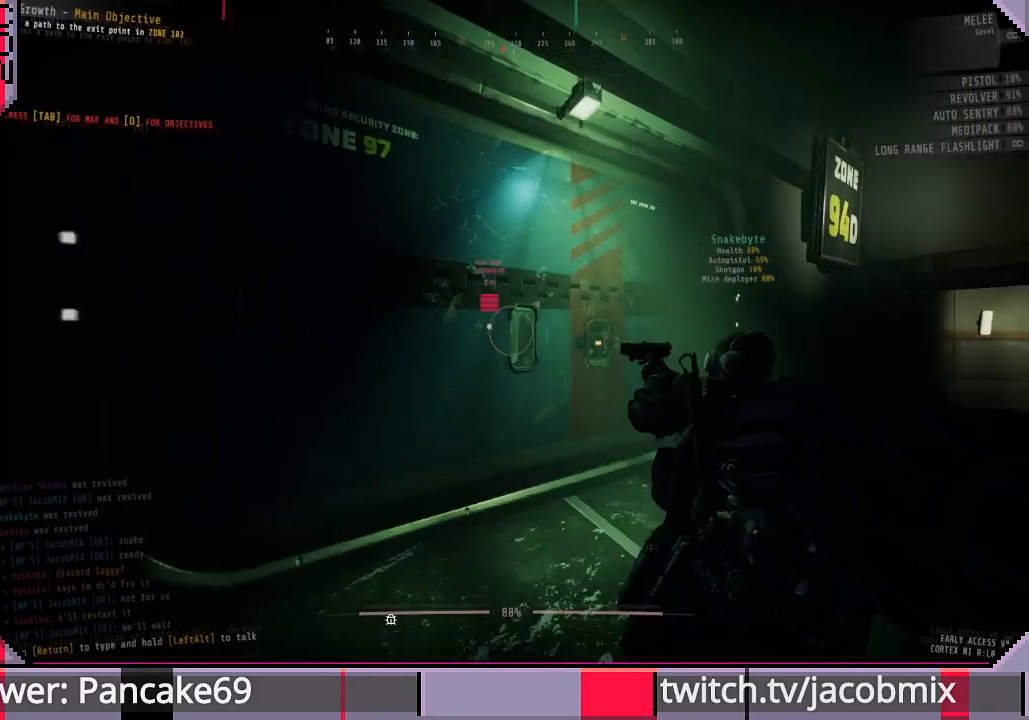
{"keys": ["d", "shift", "w"], "mouse": [], "events": [[233, "d", "down"]]}
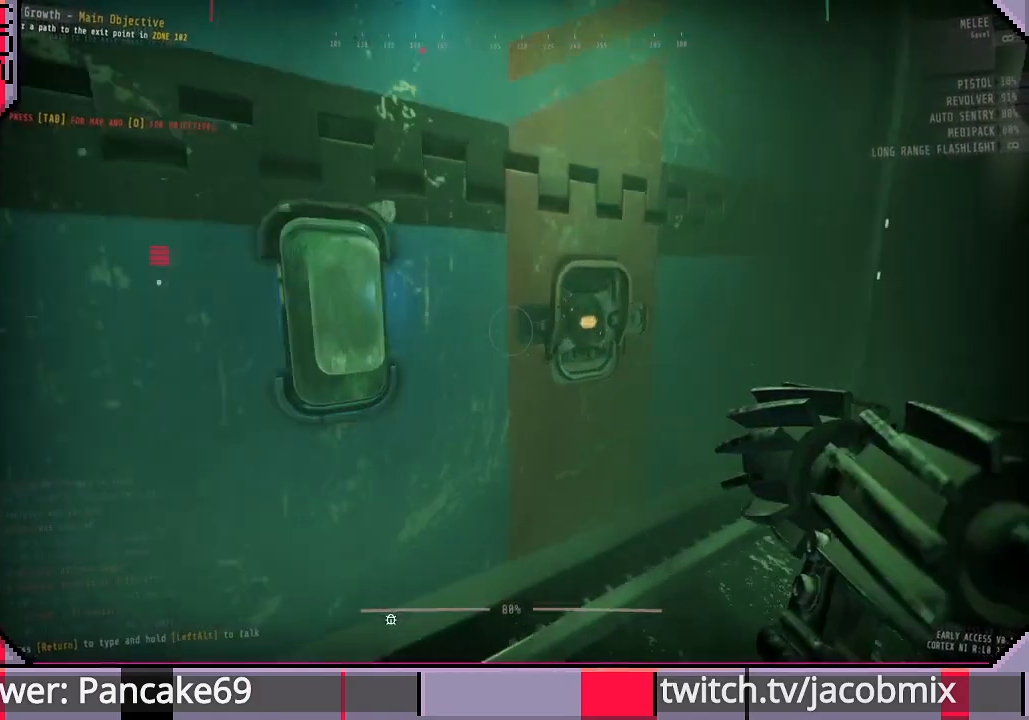
{"keys": [], "mouse": [], "events": [[33, "shift", "up"], [233, "d", "up"], [233, "w", "up"]]}
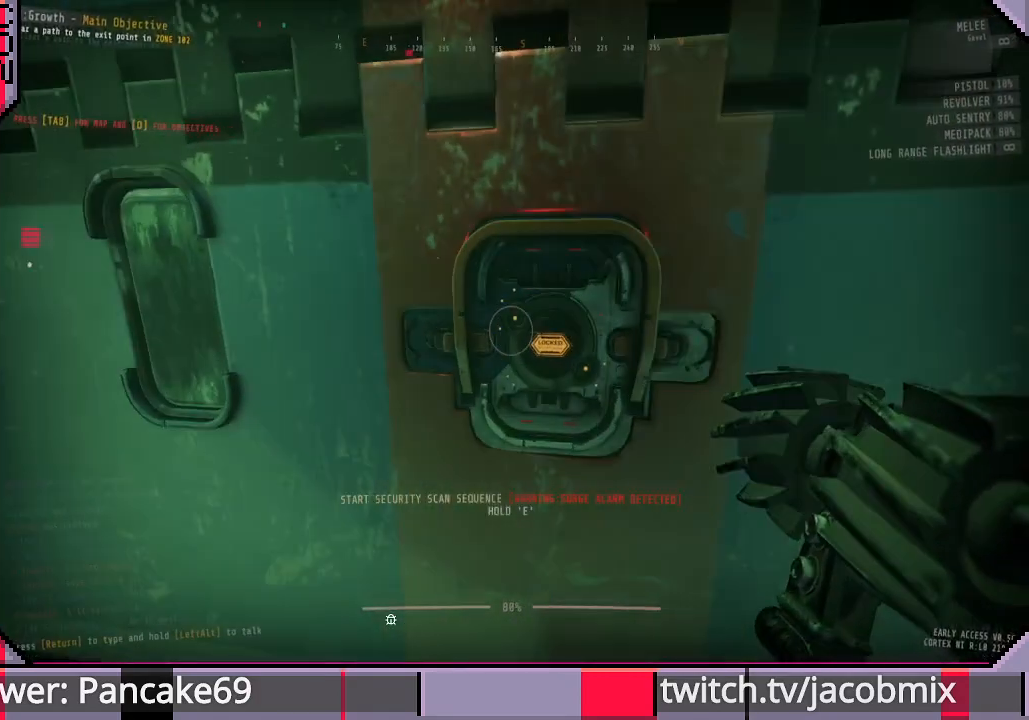
{"keys": [], "mouse": [], "events": []}
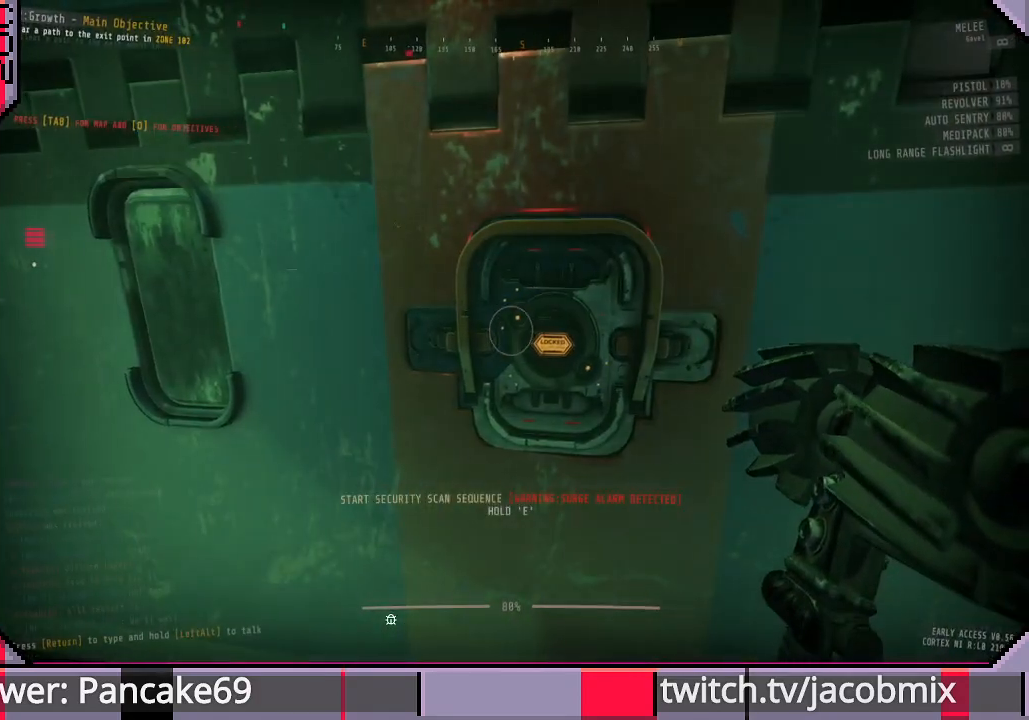
{"keys": [], "mouse": [], "events": []}
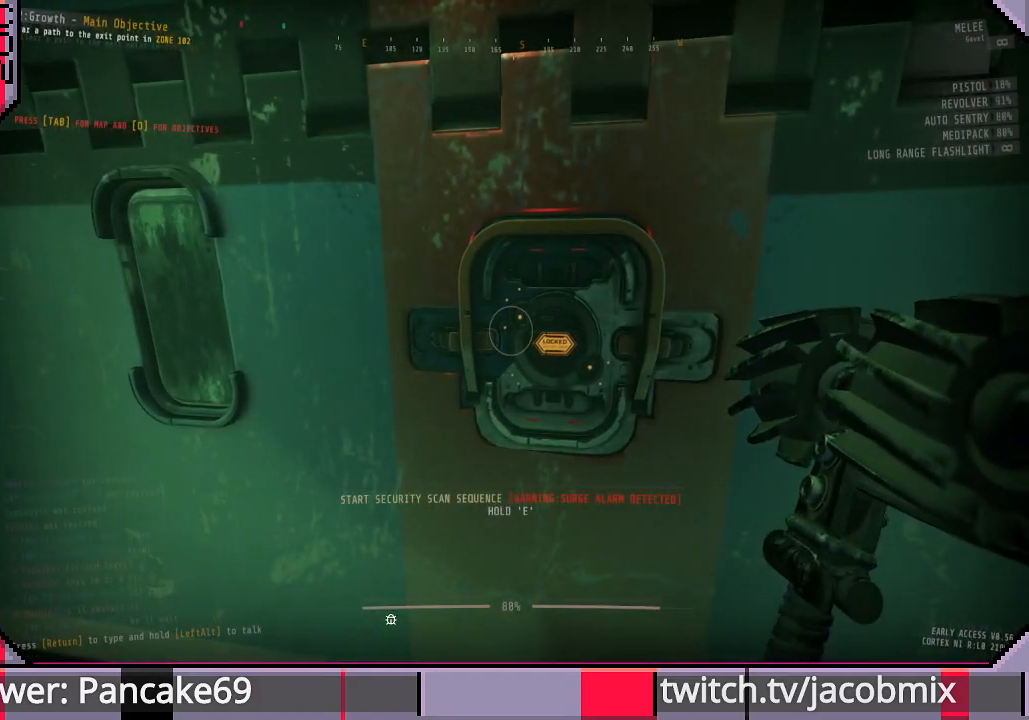
{"keys": [], "mouse": [], "events": []}
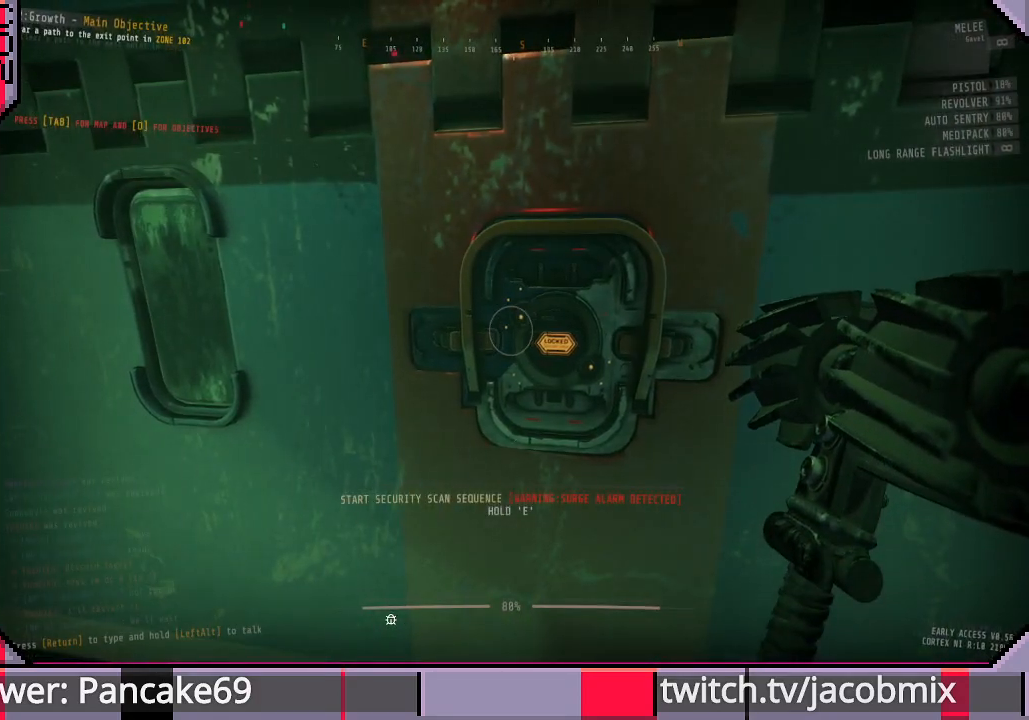
{"keys": [], "mouse": [], "events": []}
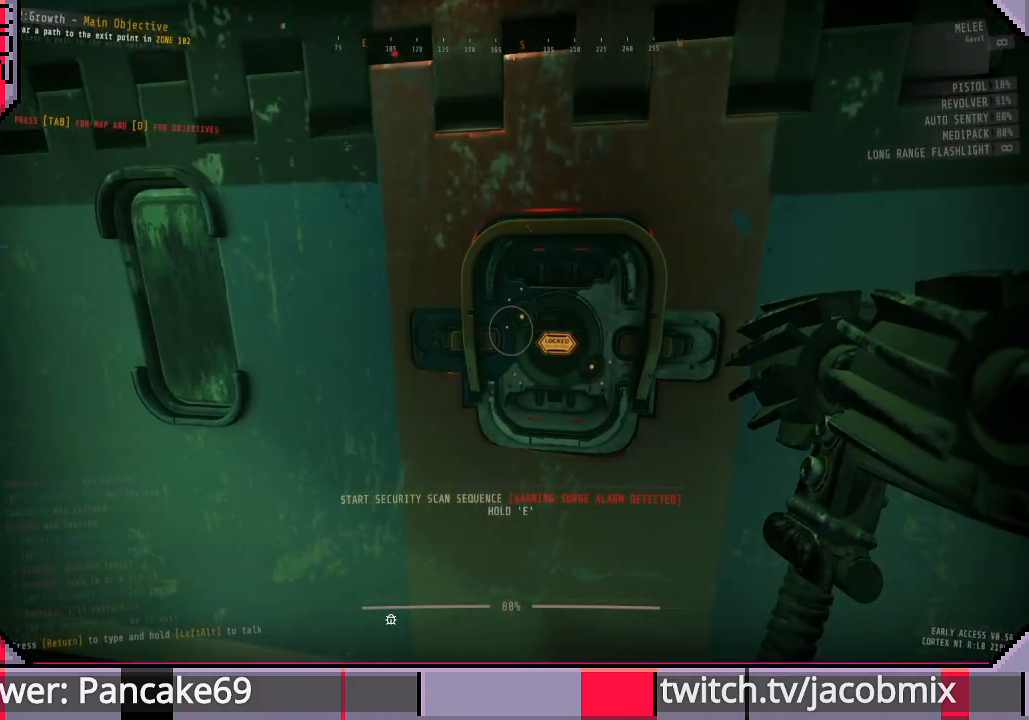
{"keys": [], "mouse": [], "events": []}
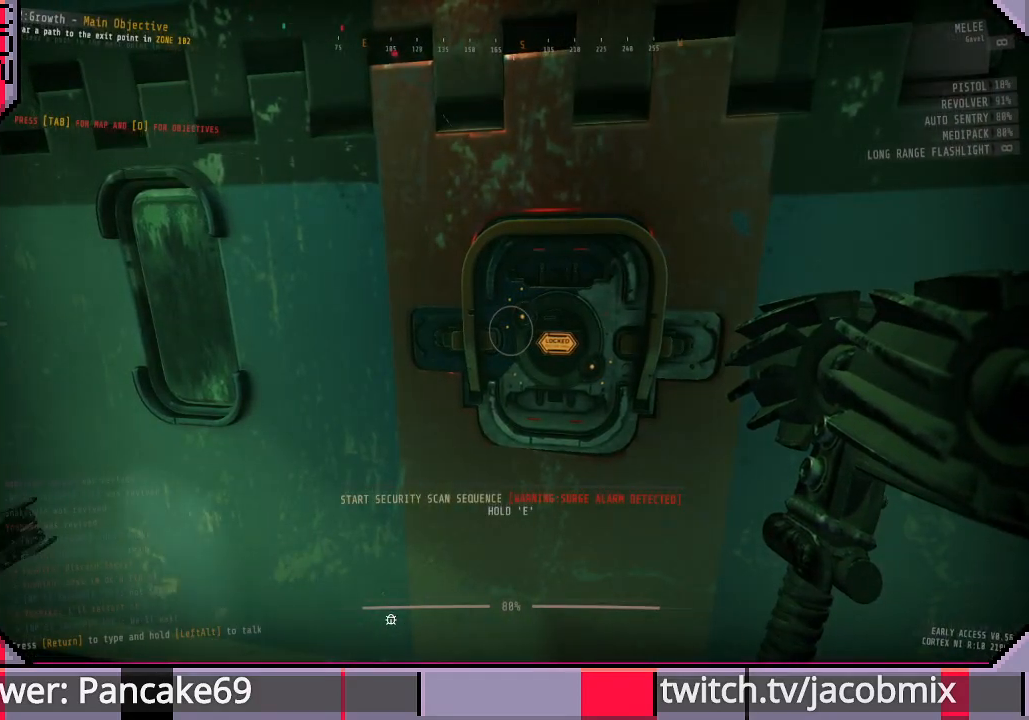
{"keys": [], "mouse": [], "events": []}
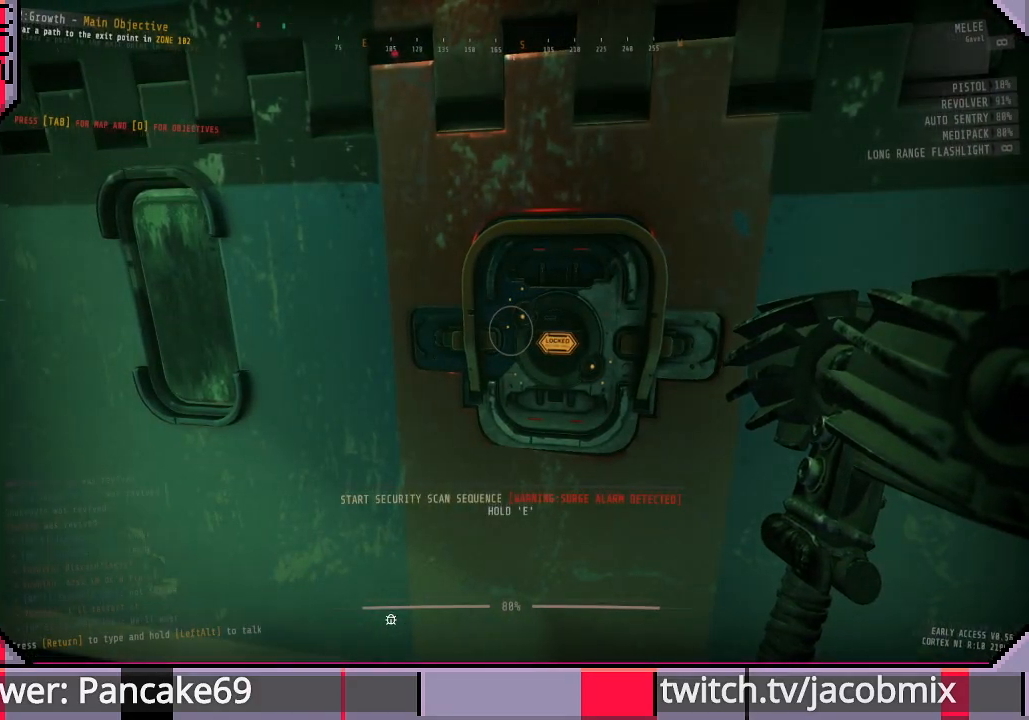
{"keys": [], "mouse": [], "events": []}
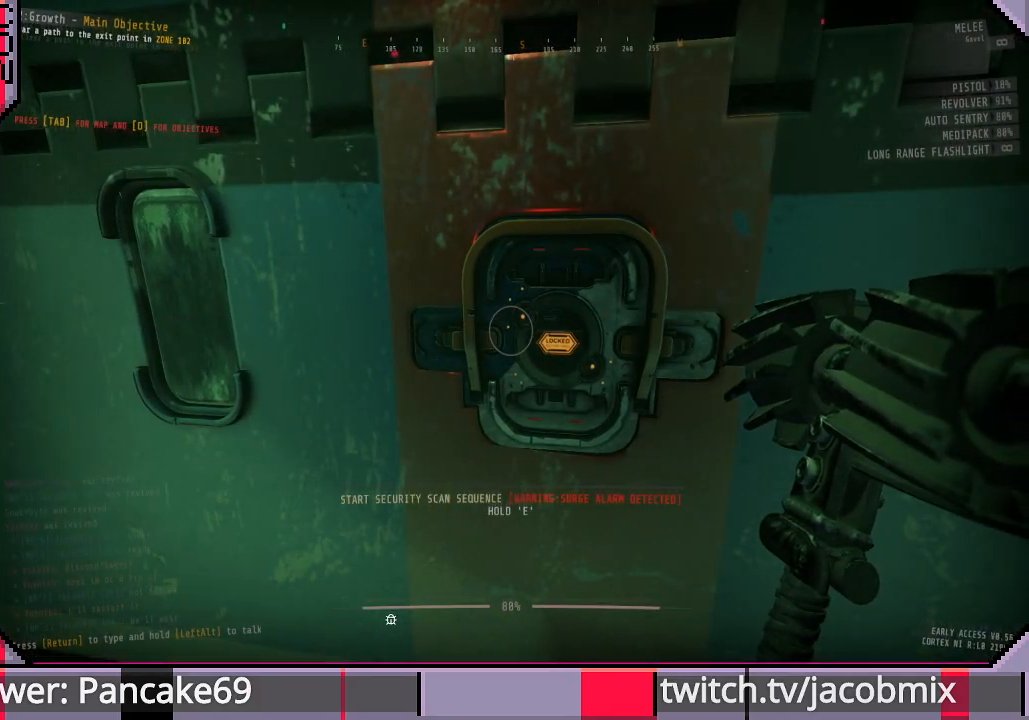
{"keys": [], "mouse": [], "events": [[366, "s", "down"], [466, "s", "up"]]}
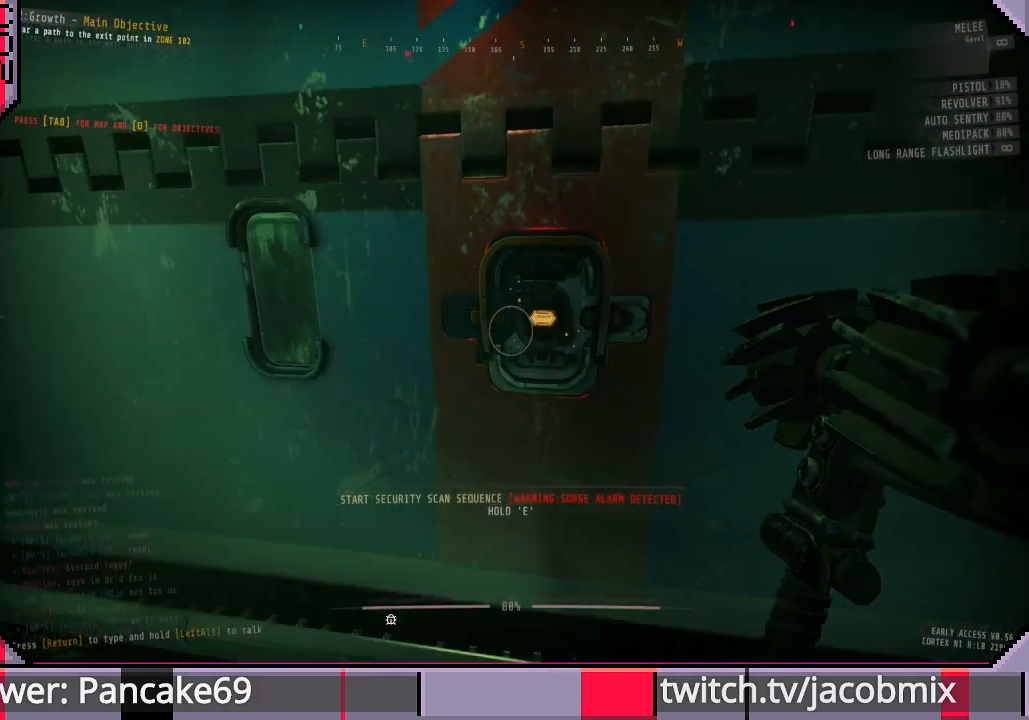
{"keys": [], "mouse": [], "events": [[300, "w", "down"], [400, "w", "up"]]}
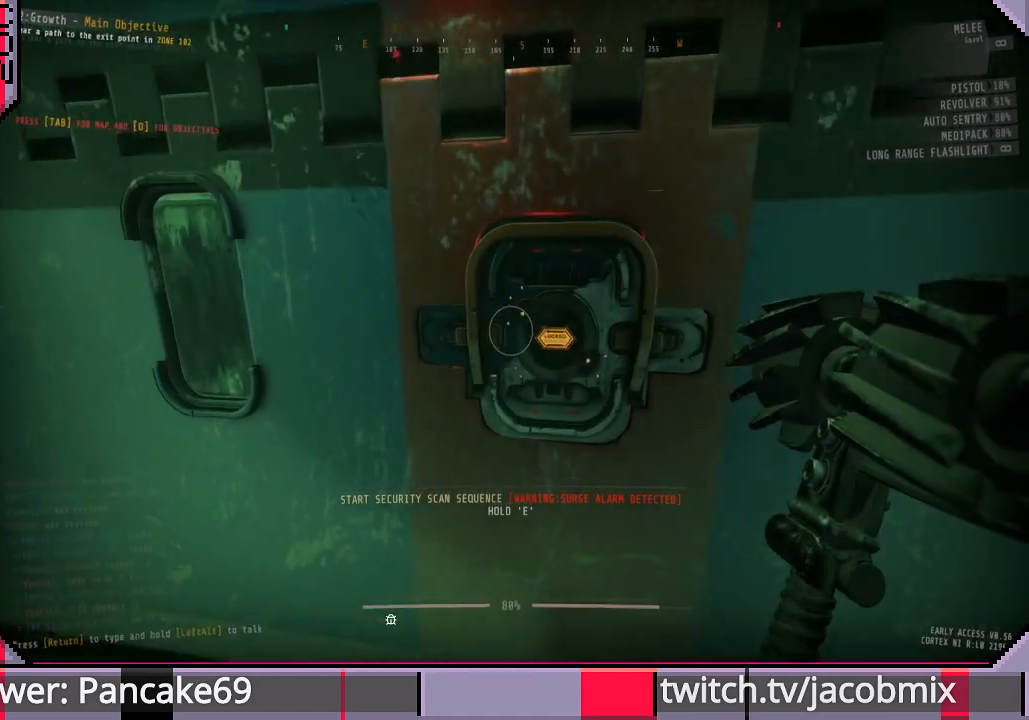
{"keys": [], "mouse": [], "events": []}
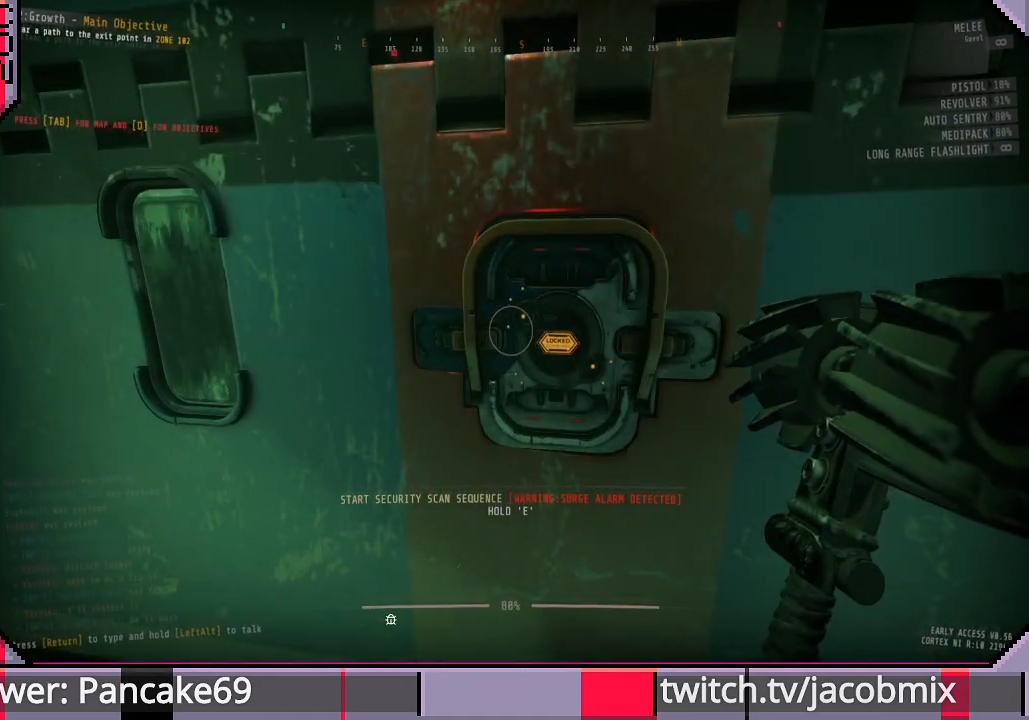
{"keys": [], "mouse": [], "events": []}
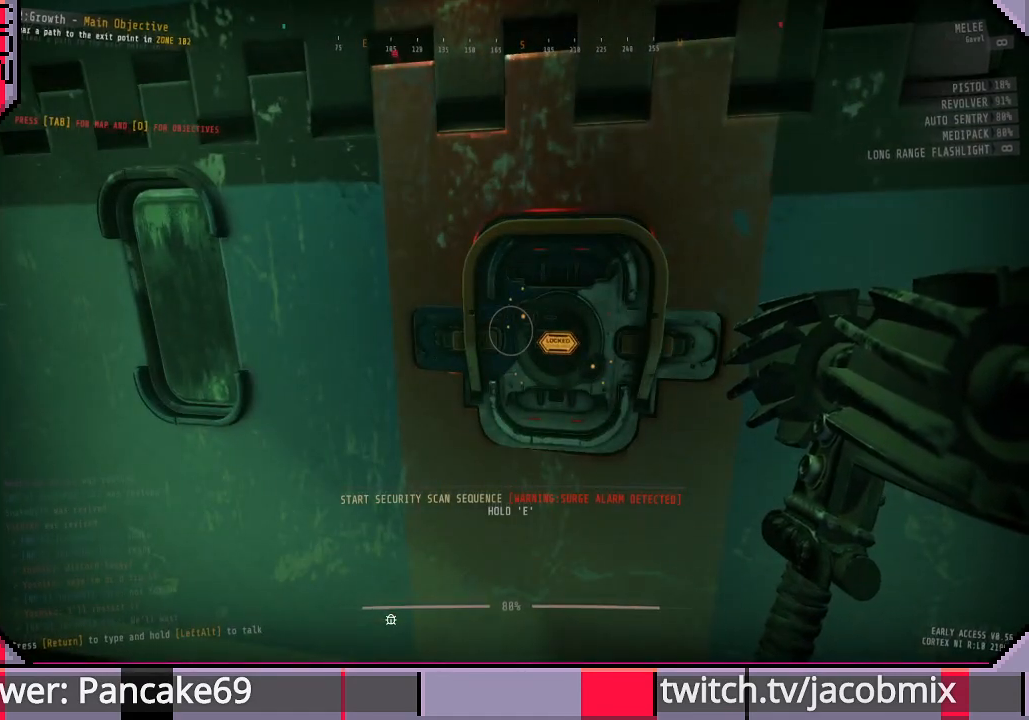
{"keys": ["a"], "mouse": [], "events": [[200, "s", "down"], [300, "a", "down"], [500, "s", "up"]]}
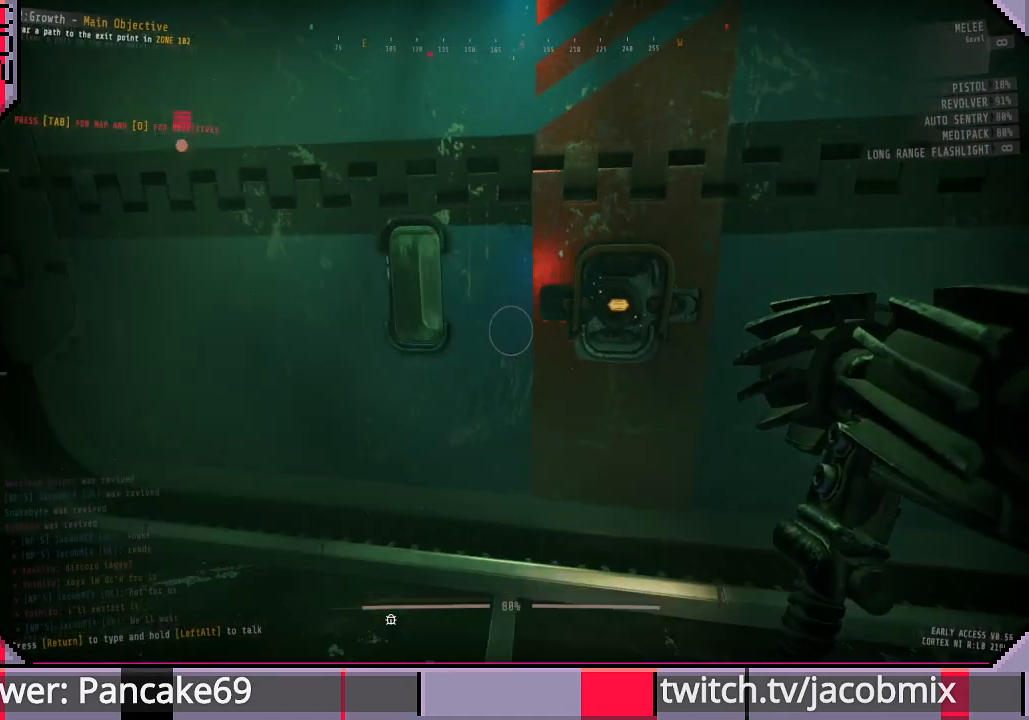
{"keys": ["shift", "w"], "mouse": [], "events": [[200, "w", "down"], [300, "shift", "down"], [333, "a", "up"]]}
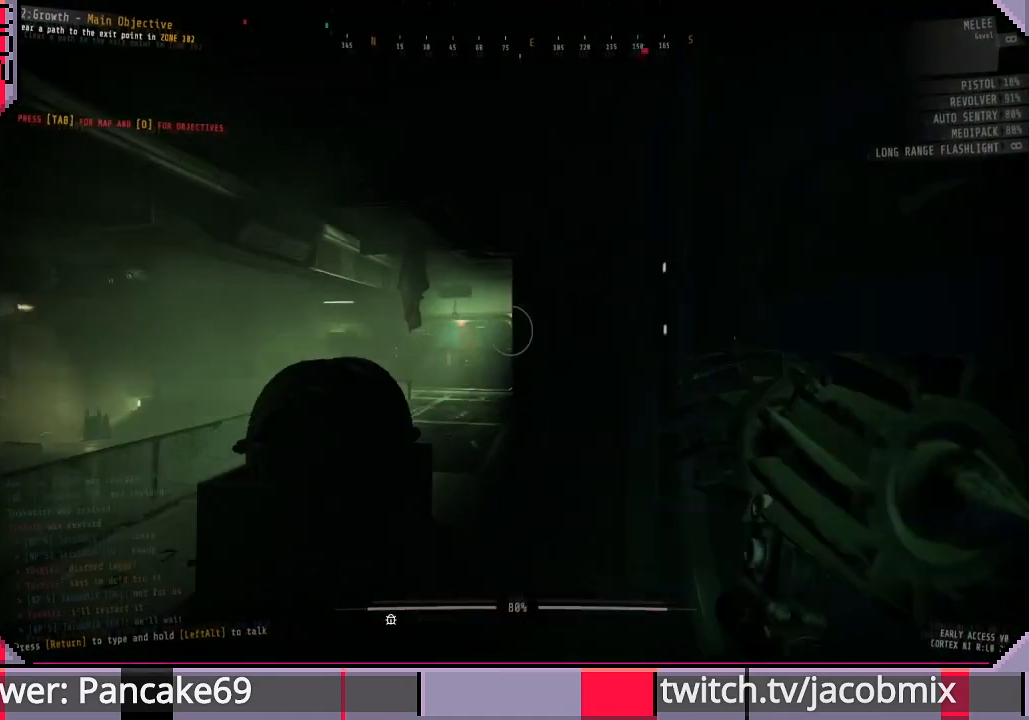
{"keys": ["shift", "w"], "mouse": [], "events": []}
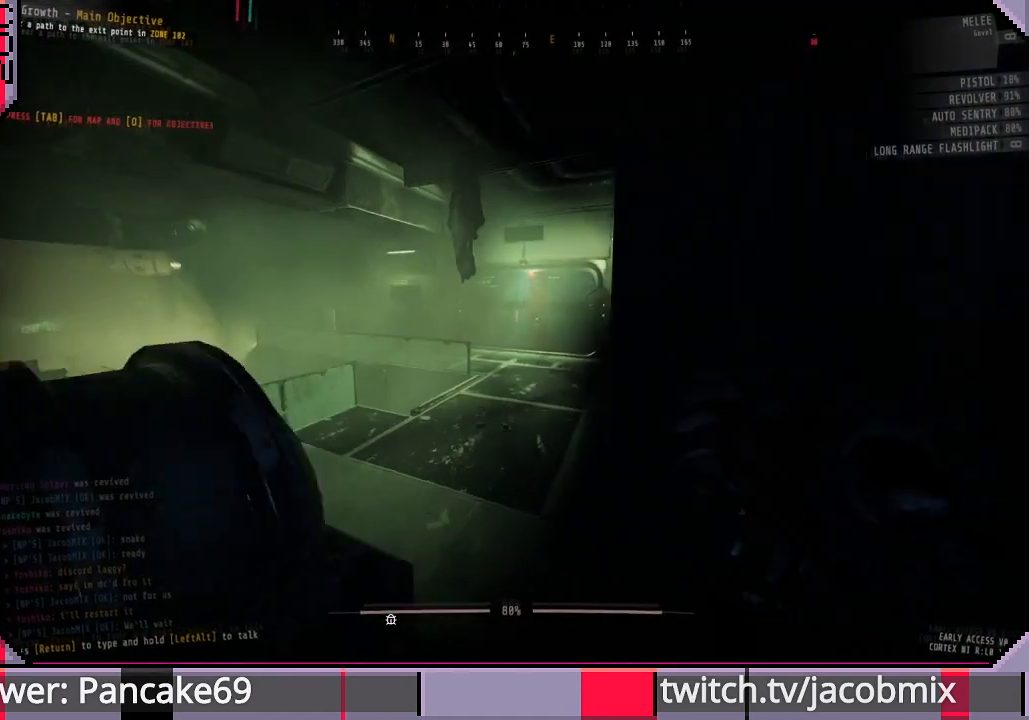
{"keys": ["shift", "w"], "mouse": [], "events": []}
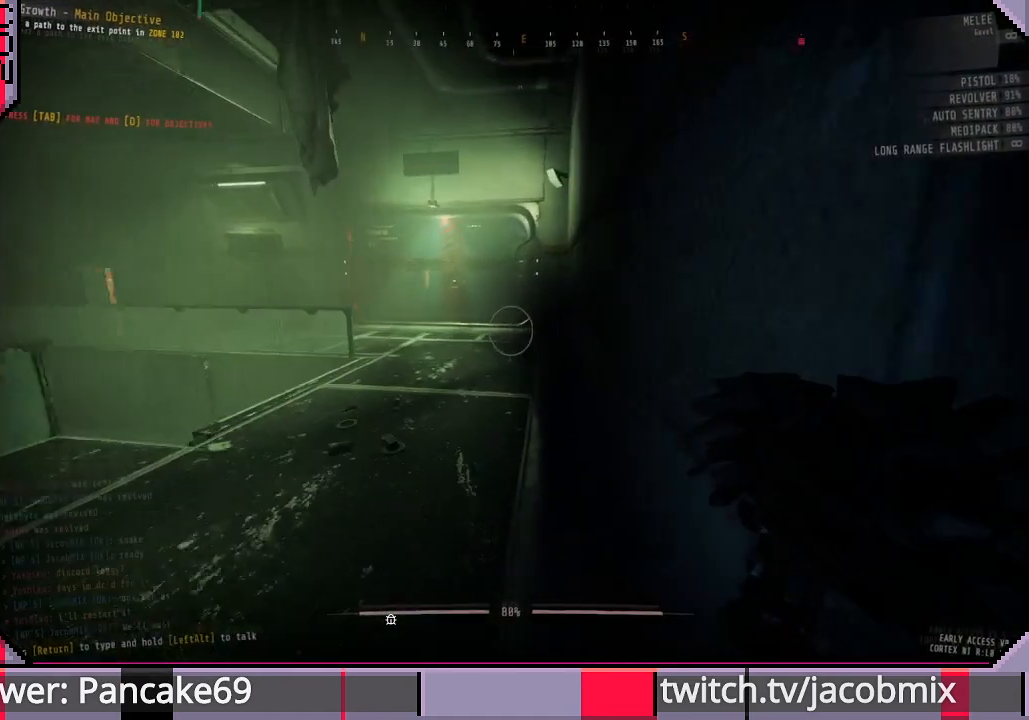
{"keys": ["shift", "w"], "mouse": [], "events": [[133, "a", "down"], [233, "a", "up"]]}
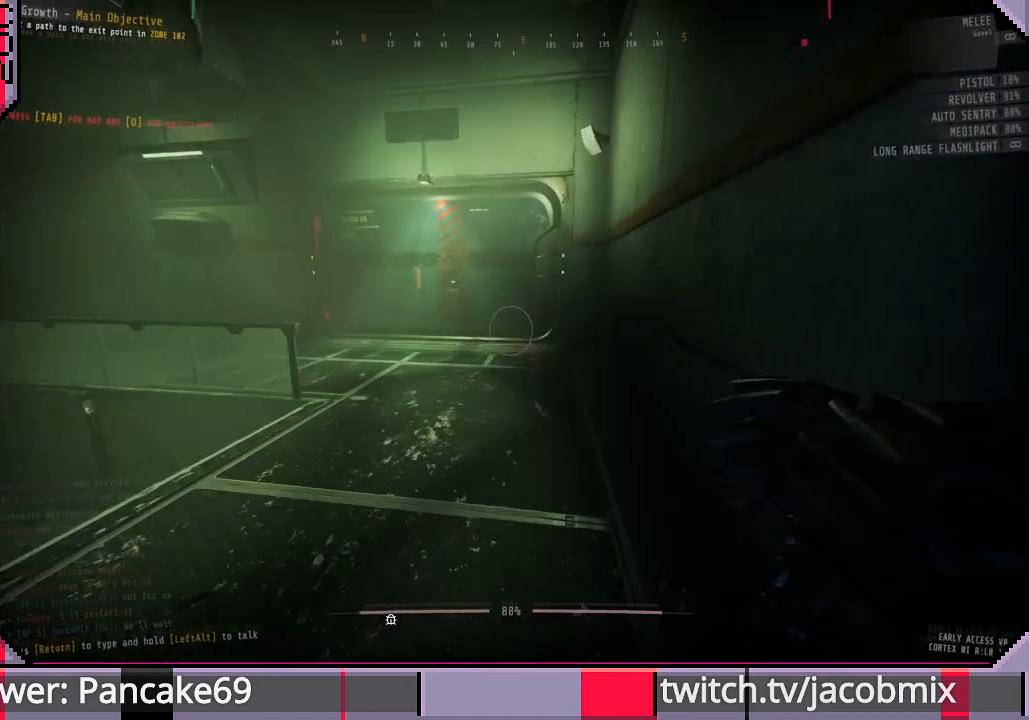
{"keys": ["a", "shift", "w"], "mouse": [], "events": [[400, "a", "down"]]}
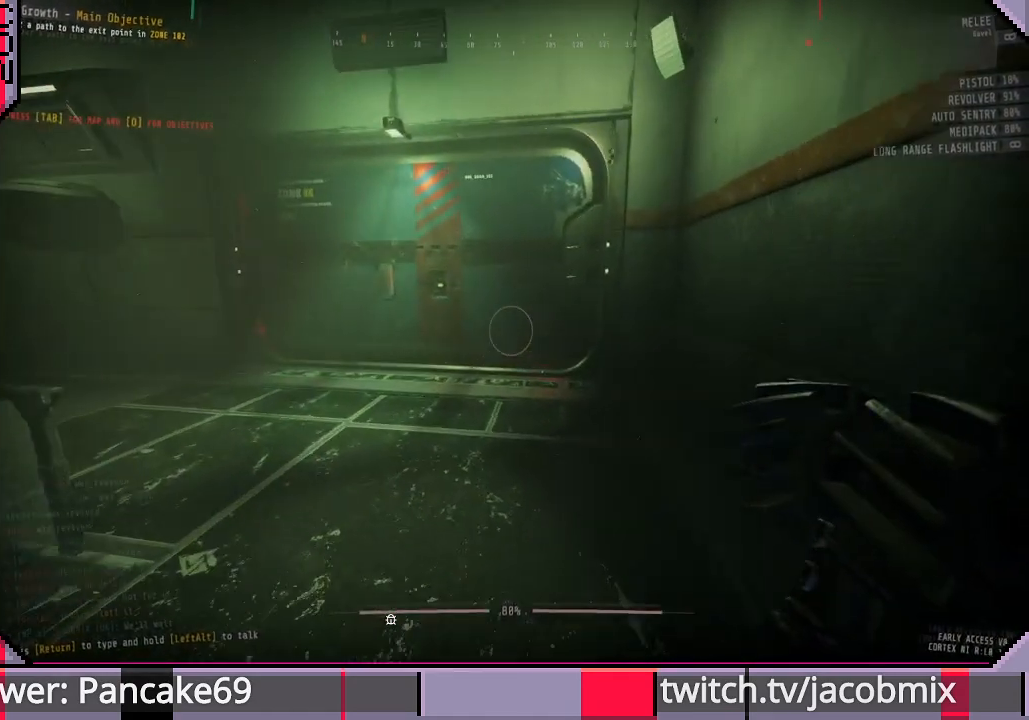
{"keys": ["a", "shift", "w"], "mouse": [], "events": [[66, "a", "up"], [433, "a", "down"]]}